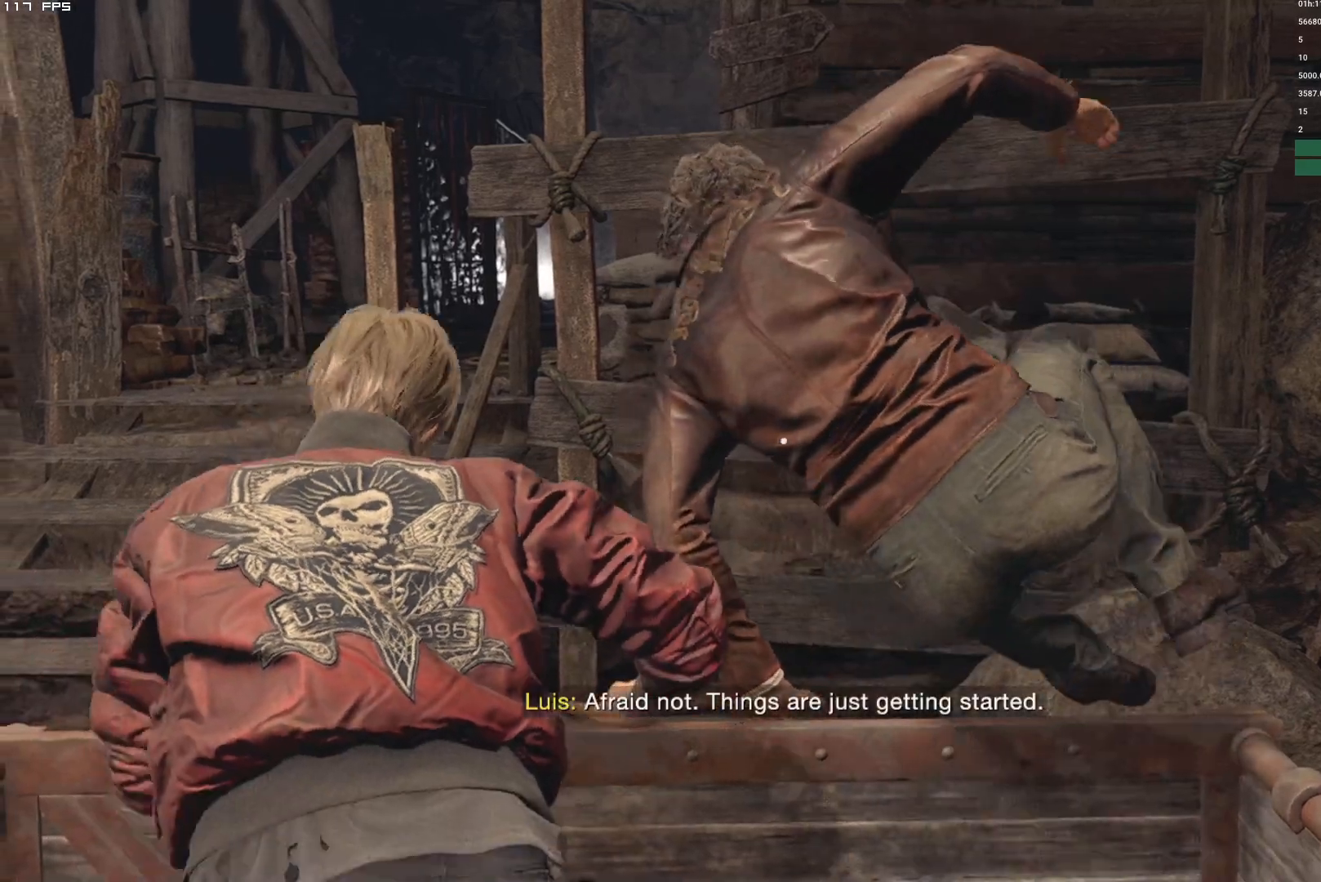
Gameplay with keyboard and mouse; each line is a JSON object with the keys and mouse buttons held at the frame after it. "events" lists presses ("down") and releases ("up") of "1", "2", "3", "4", "5", "6", "a", "alt", "b", "c", "caps_lock", "ctrl", "d", "e", "escape", "f", "g", "q", "r", "s", "shift", "space", "t", "tab", "v", "w", "x", "y", "z", "mouse_left", "mouse_wheel", "mouse_right", "mouse_mb4" and "mouse_mb5" between this image and that frame as [ms after this image, input, new state], when the widget could be followed in between. "mouse_left", "mouse_wheel", "mouse_right", "mouse_mb4", "mouse_mb5" = the "left", "wheel", "right", "mb4", "mb5" buttons of the "mouse" list. No other keys are recorded. "wheel" means that the mouse wheel is clicked or scrolled. Mouse movement is not recorded.
{"keys": [], "mouse": [], "events": [[167, "mouse_right", "down"], [500, "mouse_right", "up"]]}
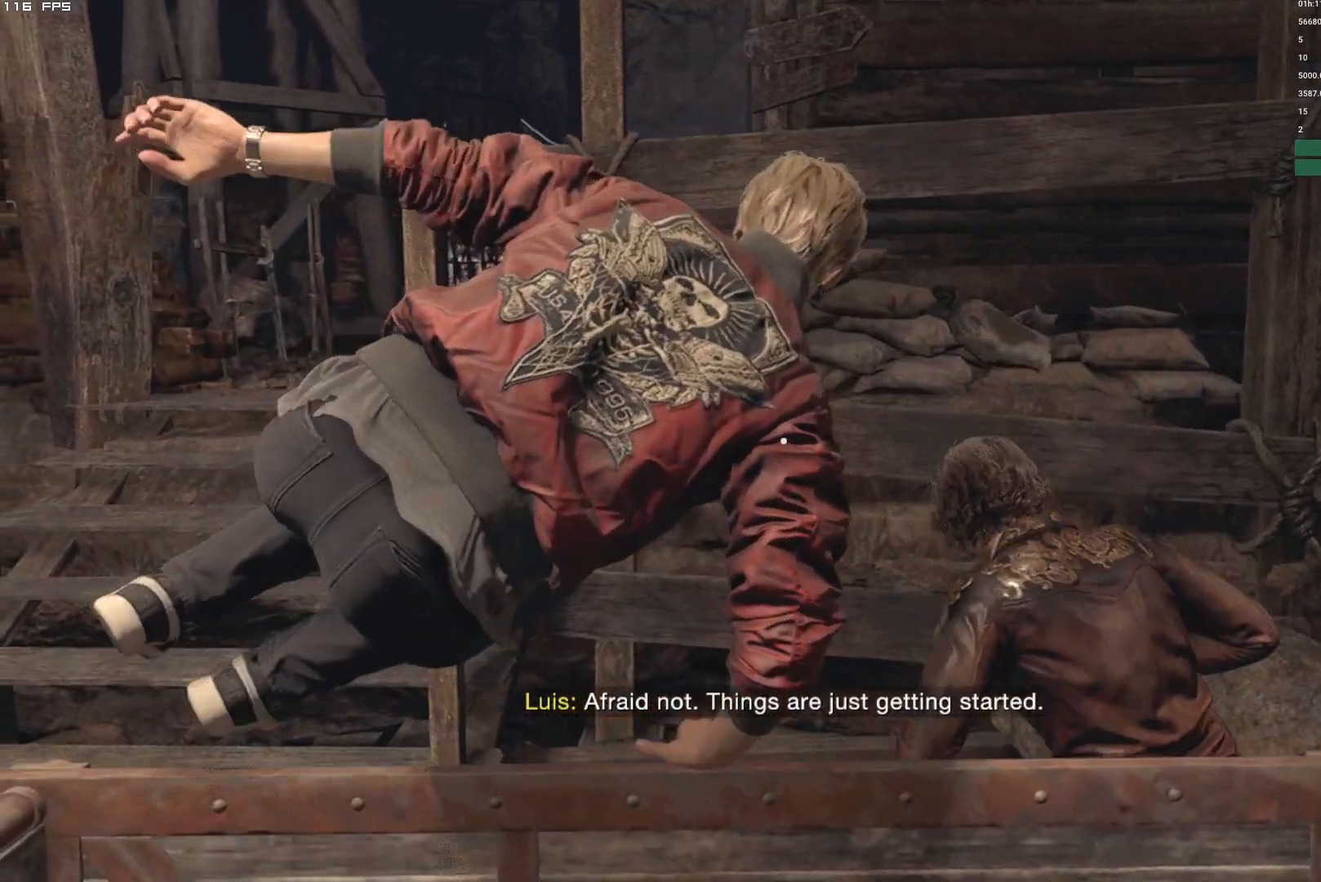
{"keys": ["shift", "w"], "mouse": [], "events": [[200, "shift", "down"], [200, "w", "down"]]}
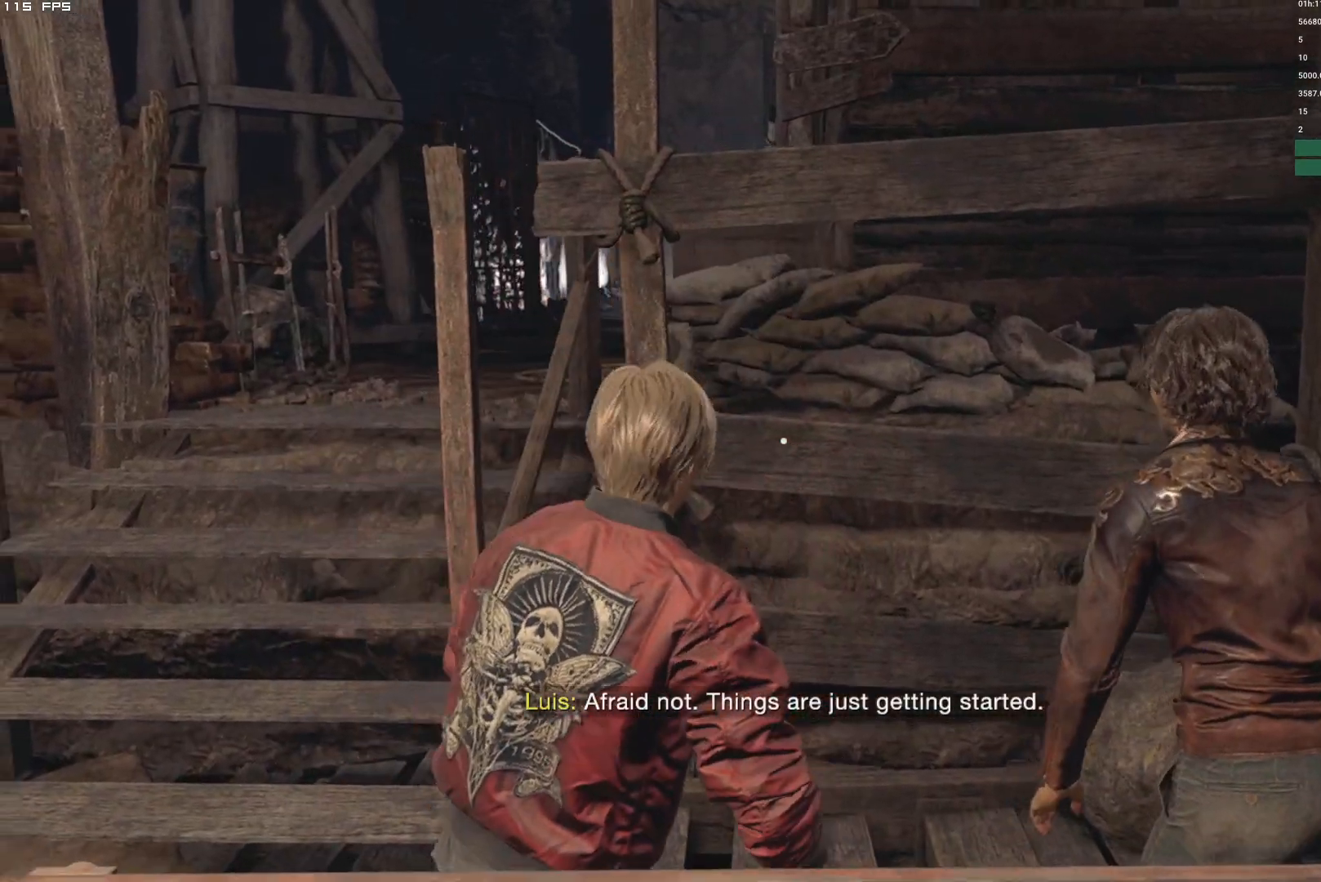
{"keys": ["a", "shift", "w"], "mouse": [], "events": [[50, "a", "down"]]}
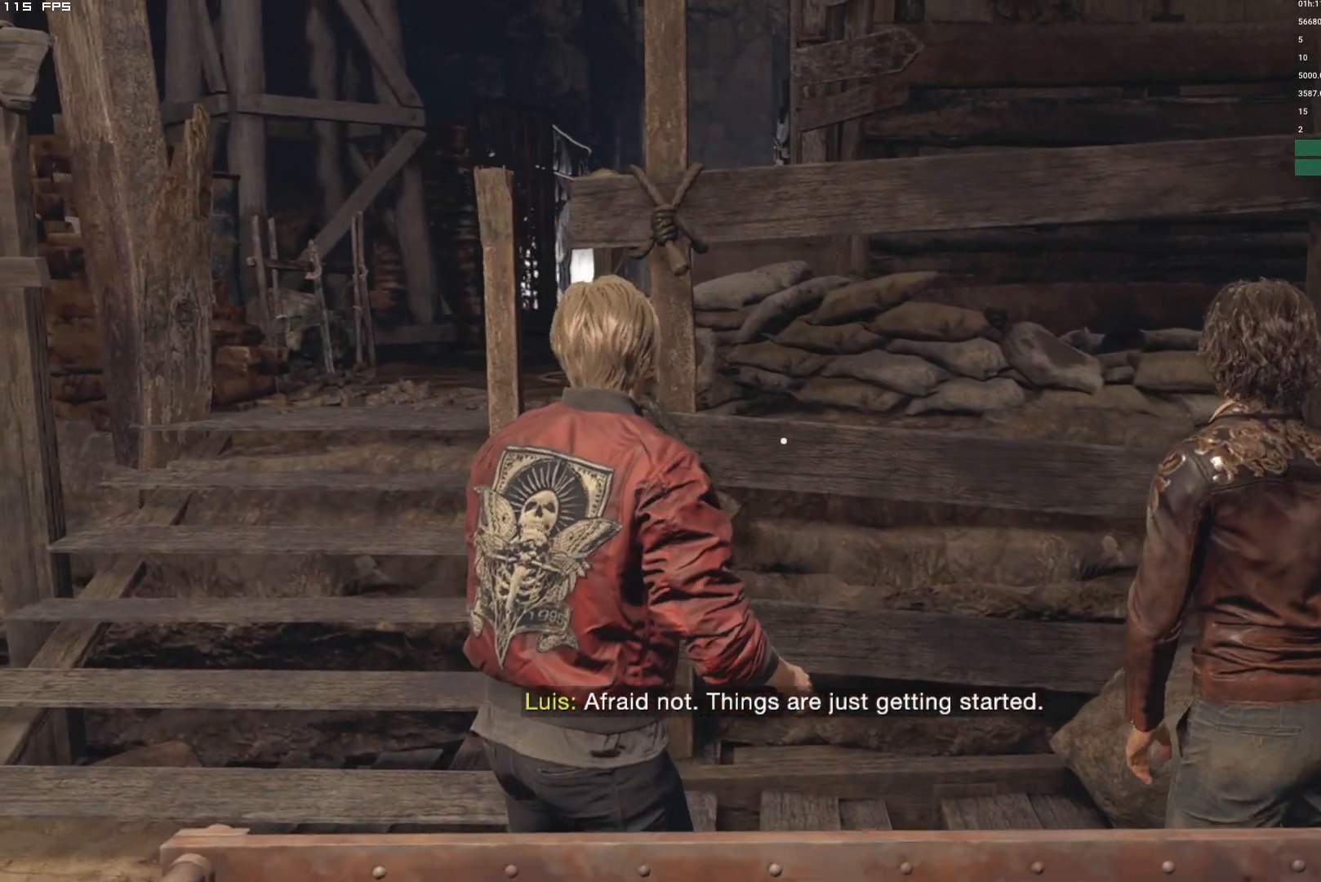
{"keys": ["a", "shift", "w"], "mouse": [], "events": []}
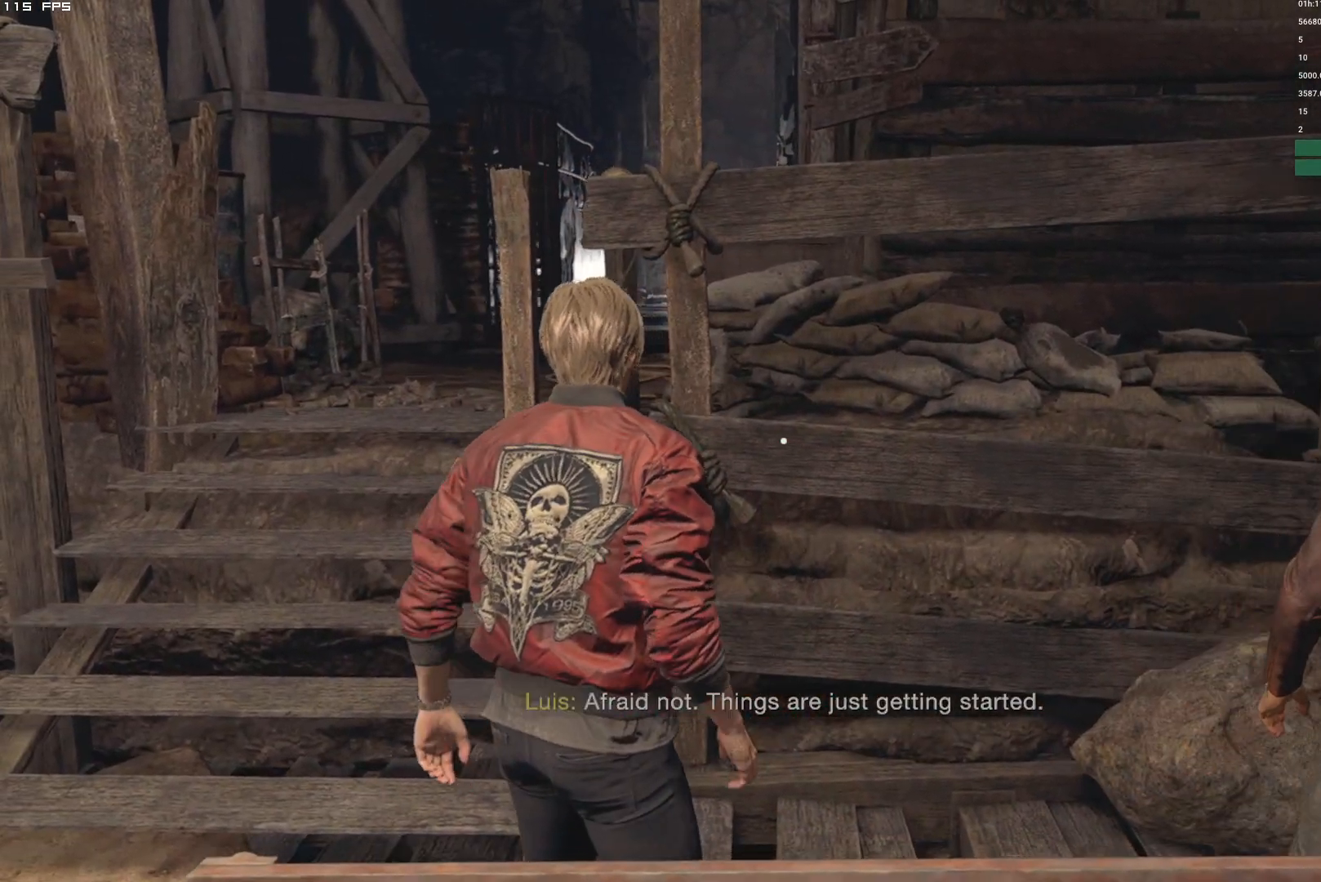
{"keys": ["a", "shift", "w"], "mouse": [], "events": []}
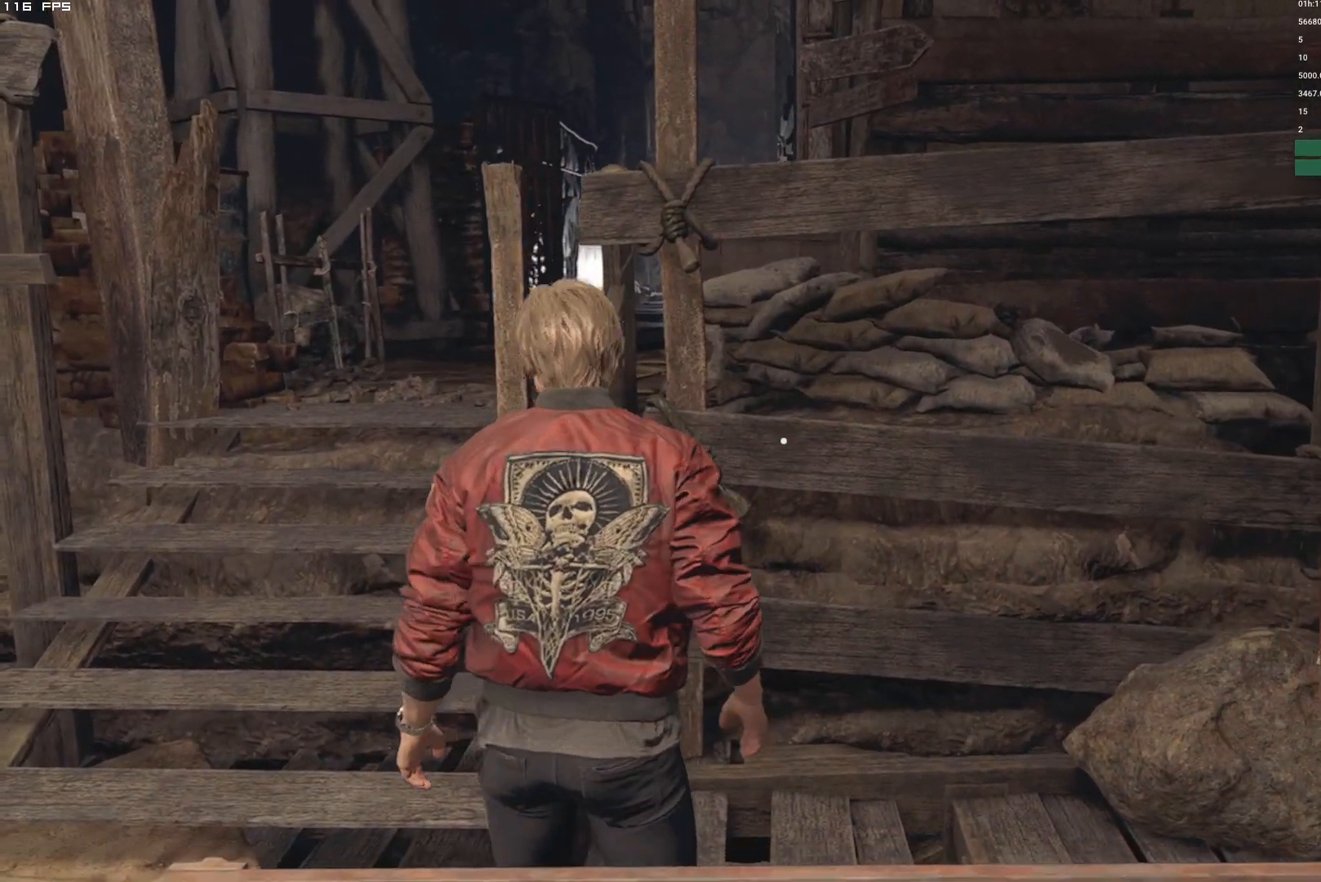
{"keys": ["d", "shift", "w"], "mouse": [], "events": [[384, "a", "up"], [500, "d", "down"]]}
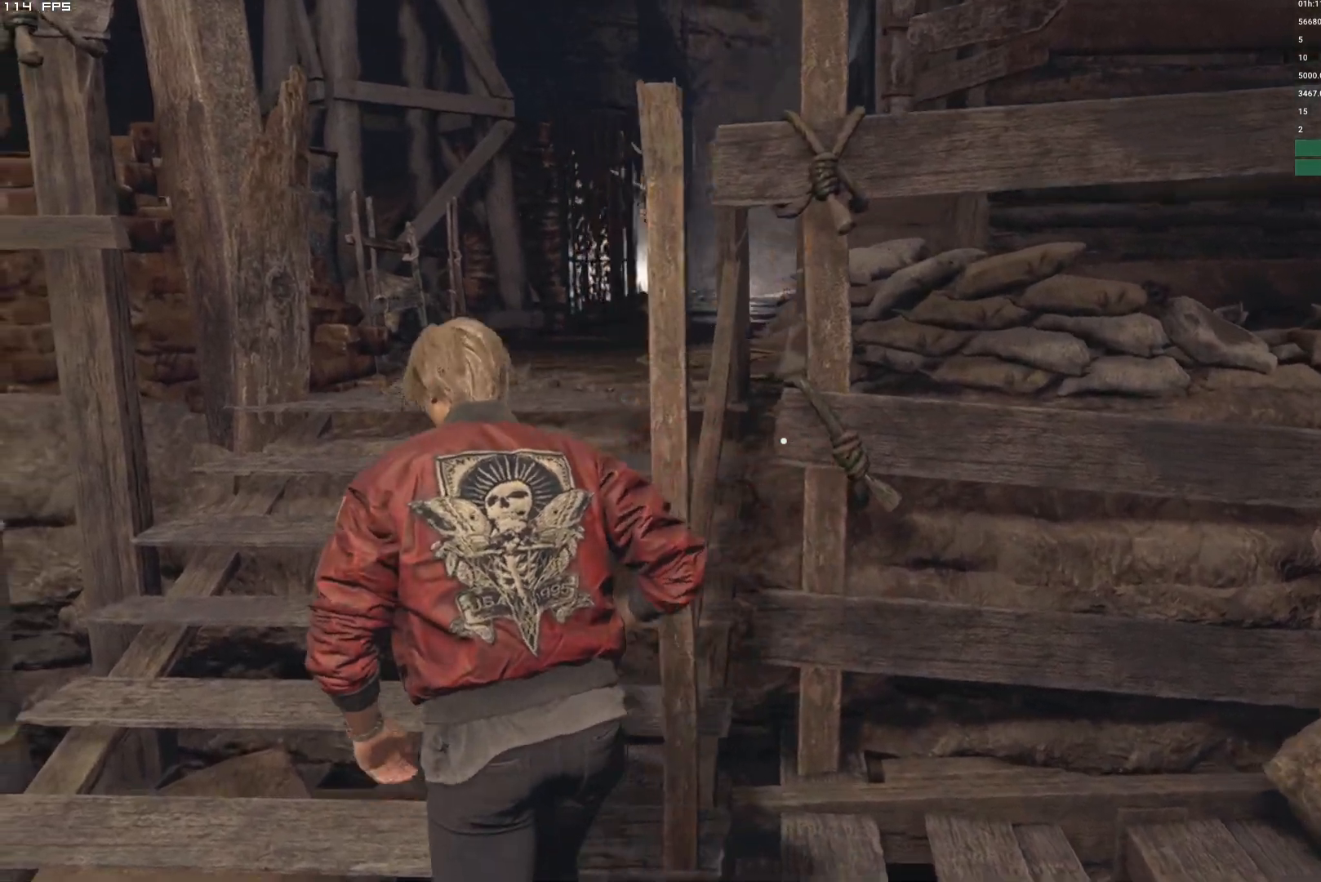
{"keys": ["shift", "w"], "mouse": [], "events": [[184, "d", "up"]]}
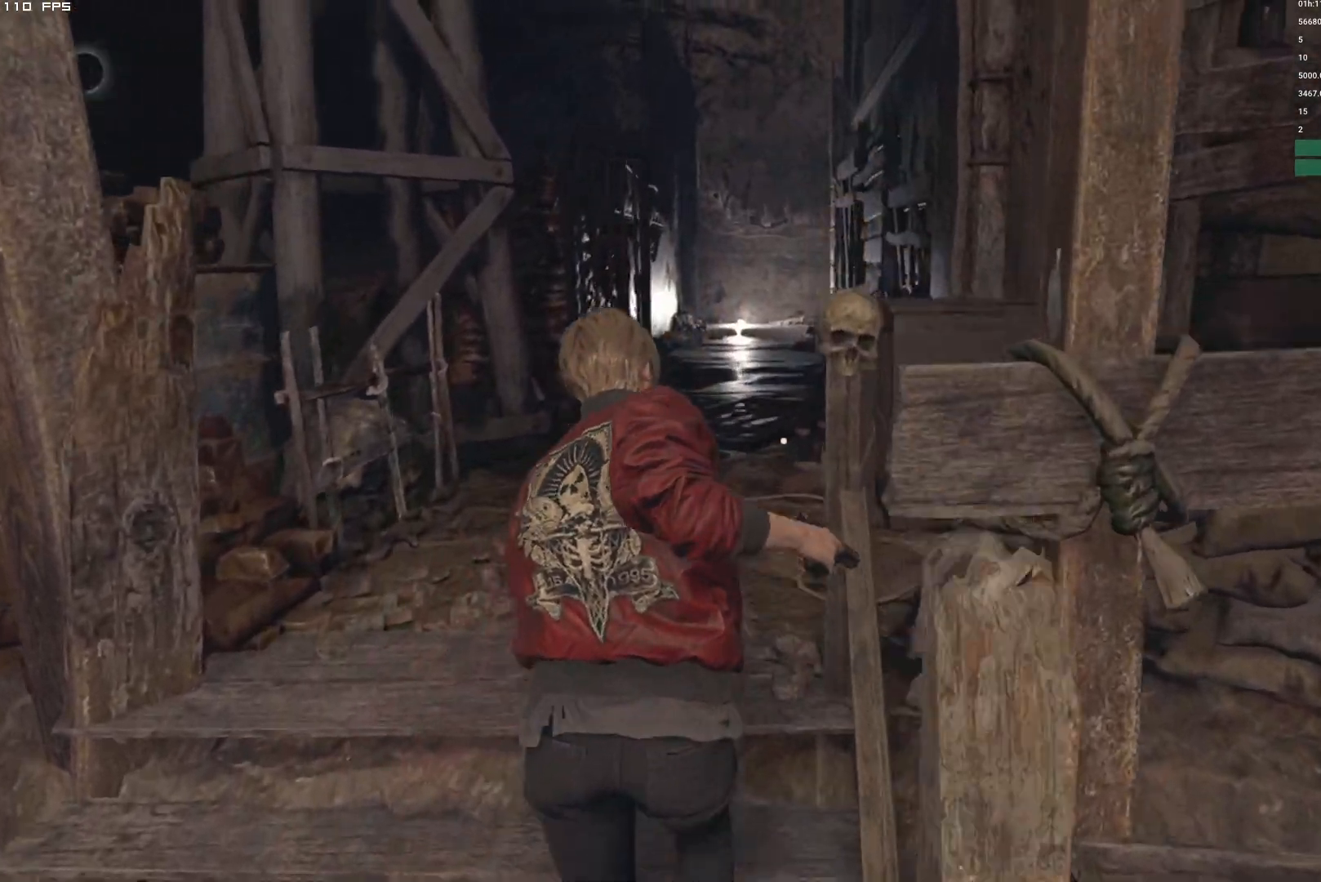
{"keys": ["w"], "mouse": [], "events": [[334, "shift", "up"]]}
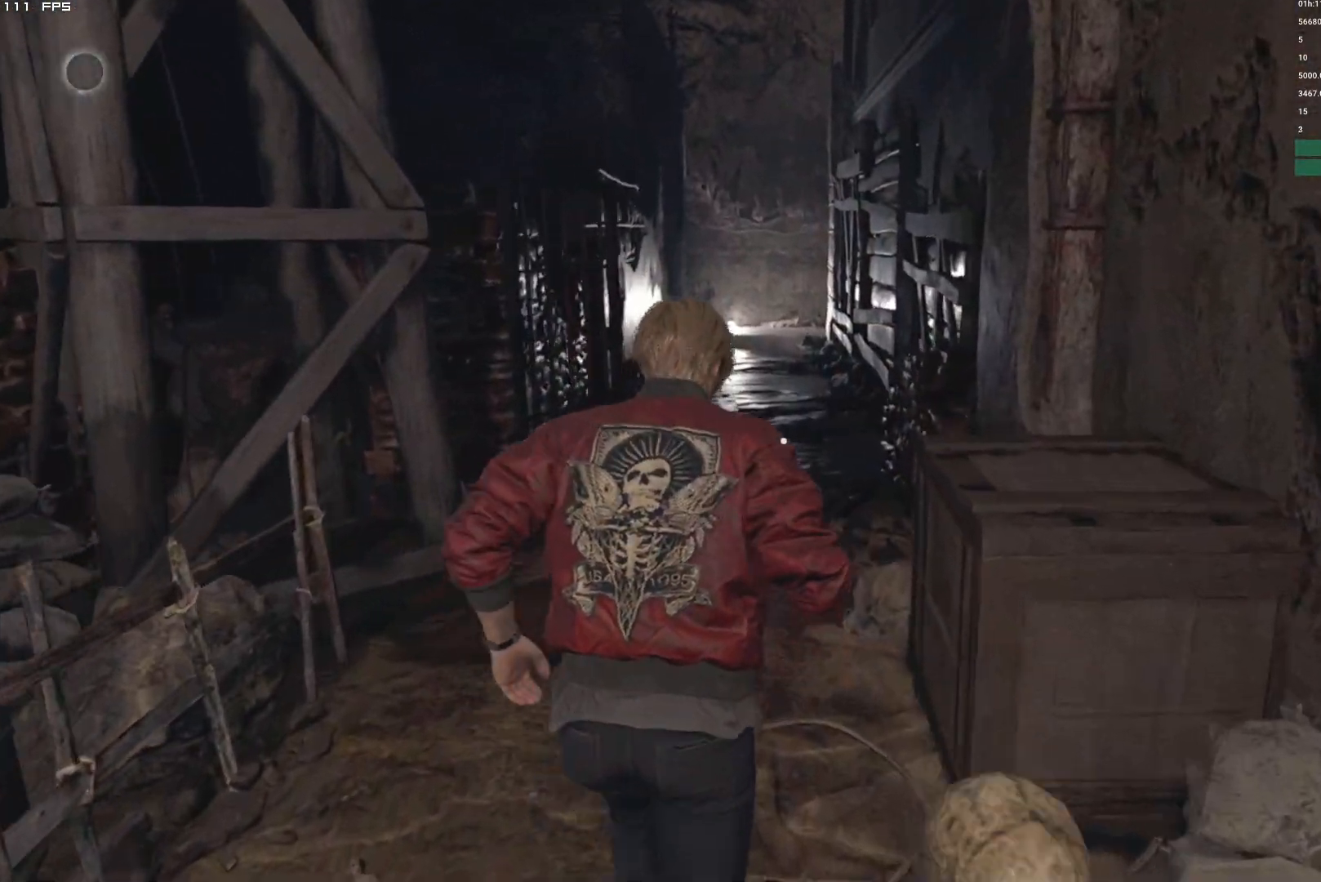
{"keys": ["w"], "mouse": [], "events": []}
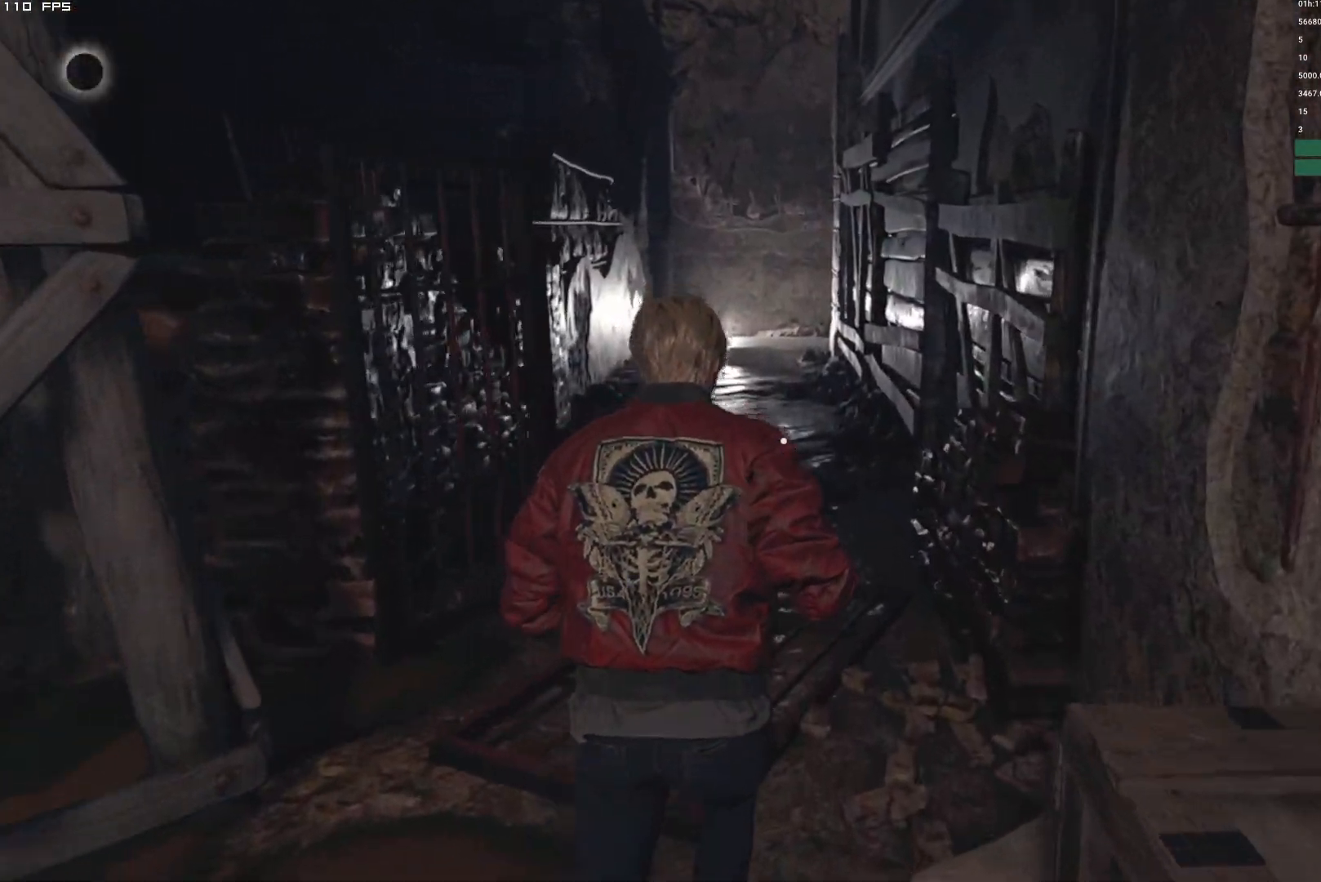
{"keys": ["w"], "mouse": [], "events": []}
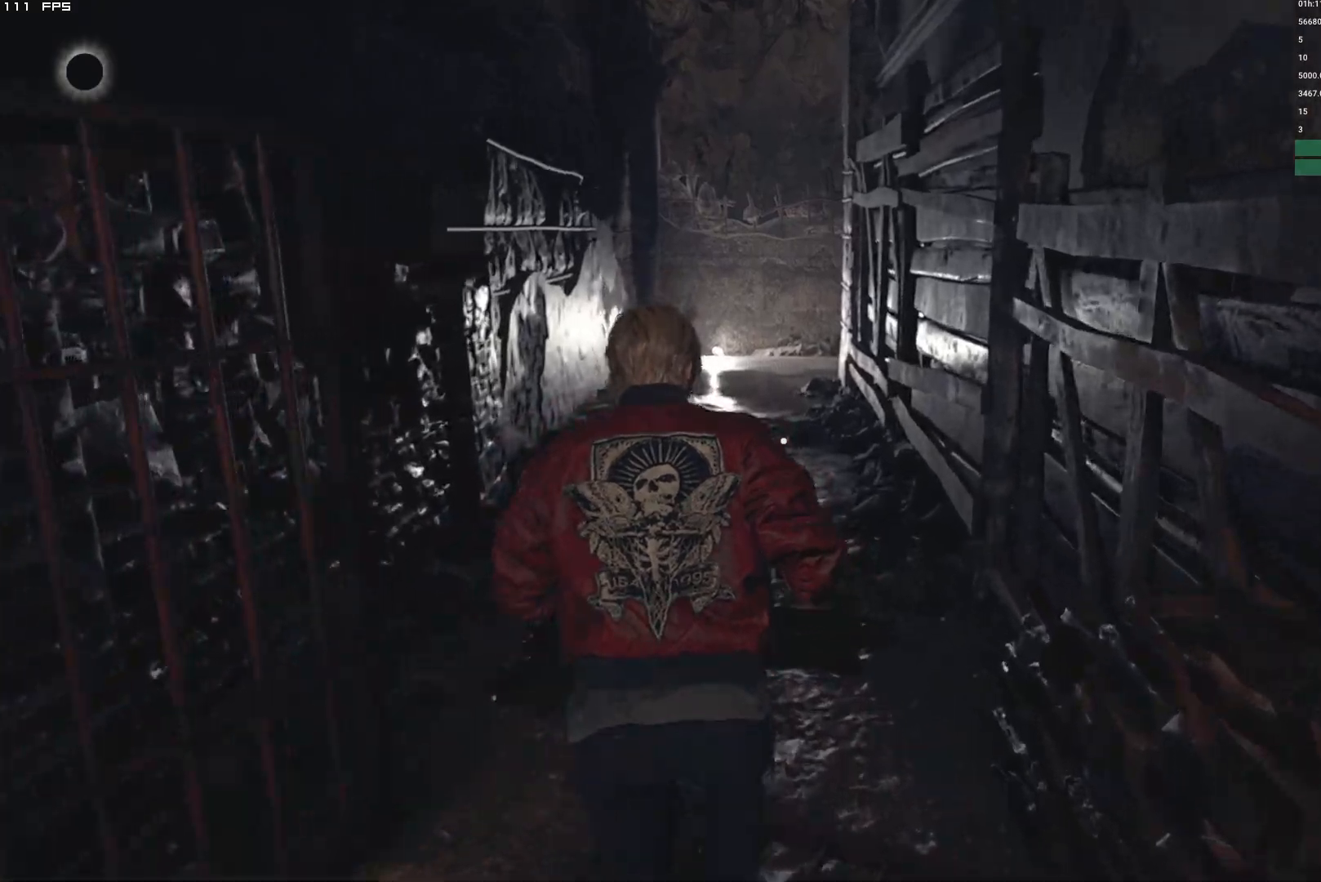
{"keys": ["w"], "mouse": [], "events": []}
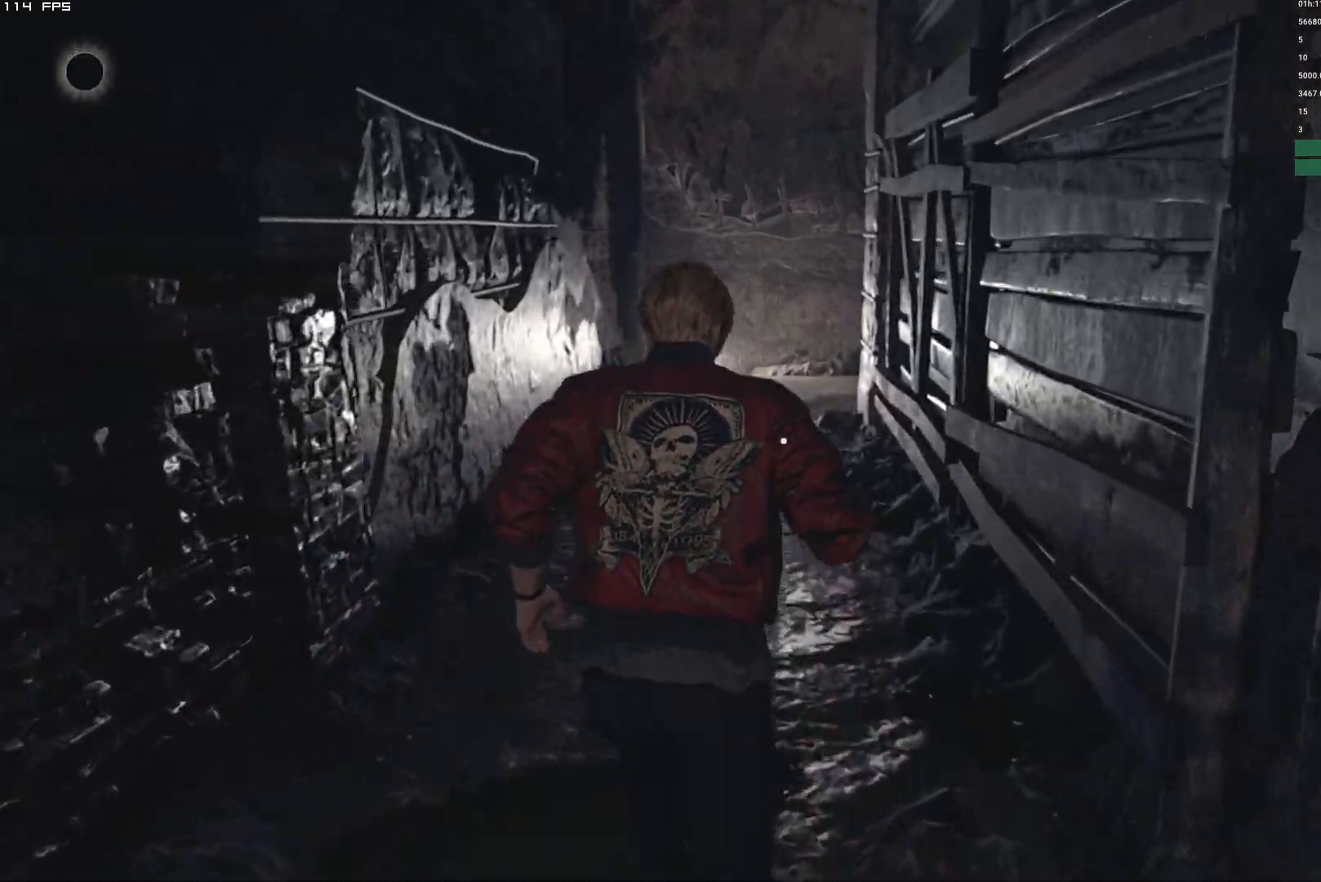
{"keys": ["w"], "mouse": [], "events": []}
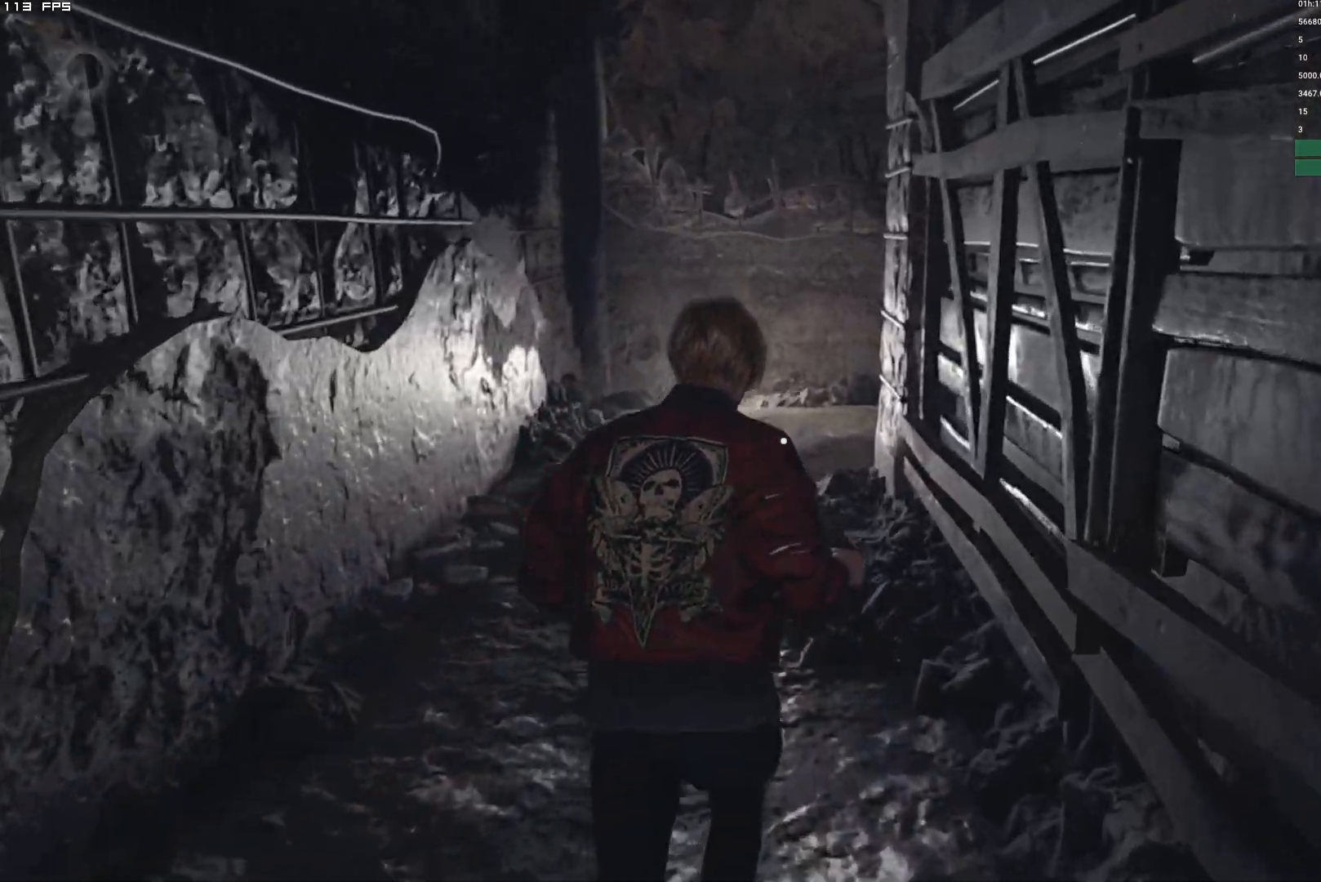
{"keys": ["w"], "mouse": [], "events": []}
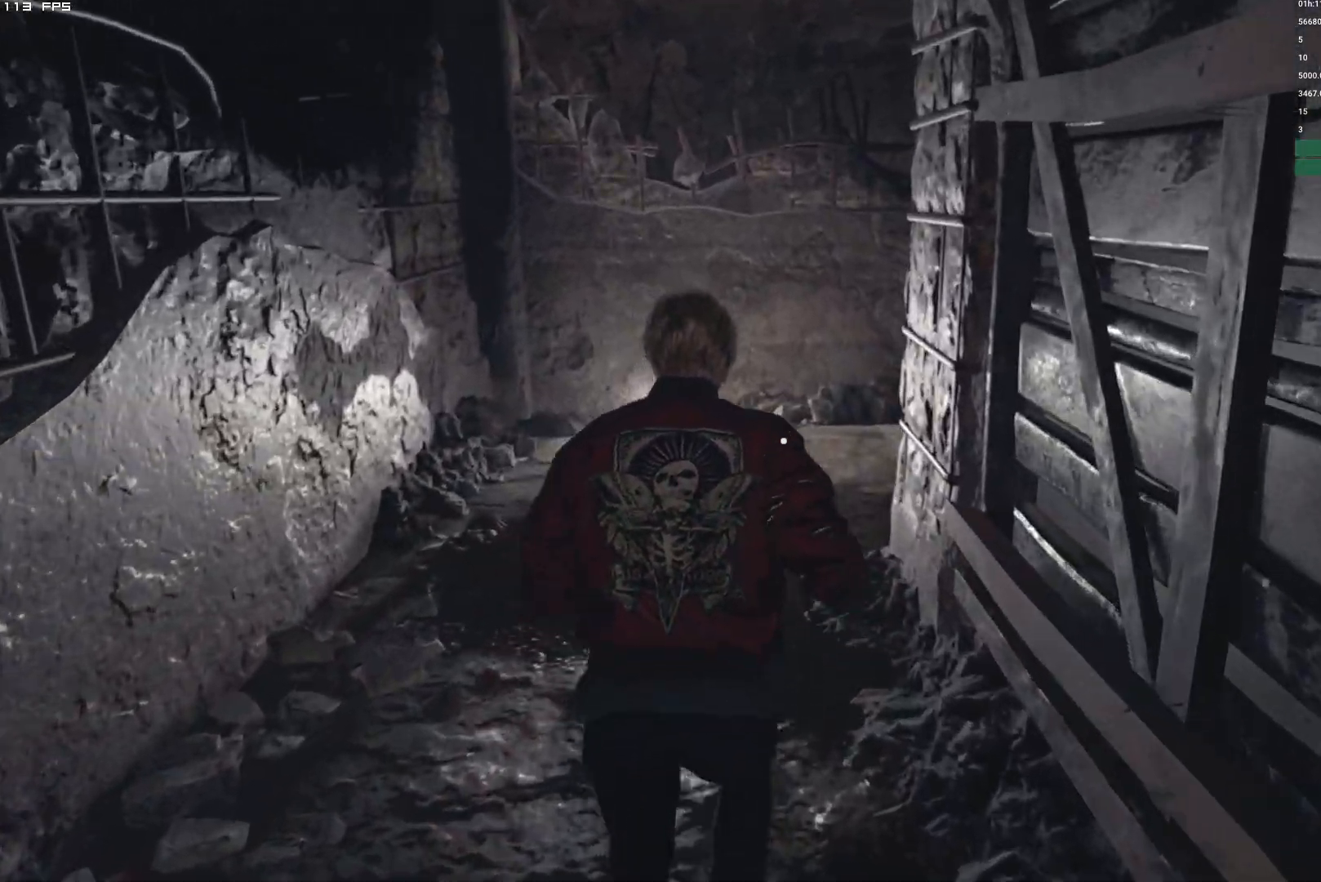
{"keys": ["d", "w"], "mouse": [], "events": [[367, "d", "down"]]}
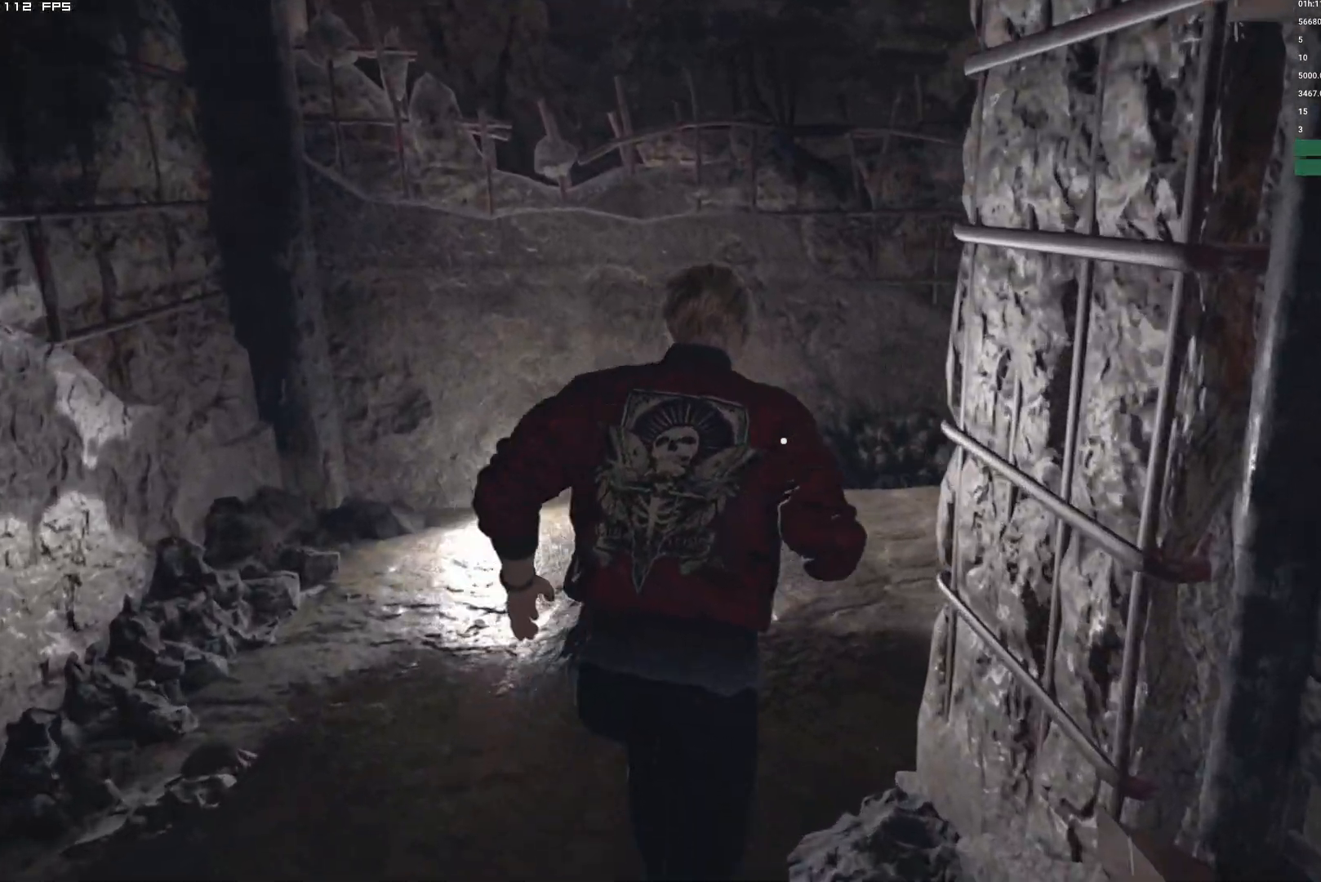
{"keys": ["w"], "mouse": [], "events": [[400, "d", "up"]]}
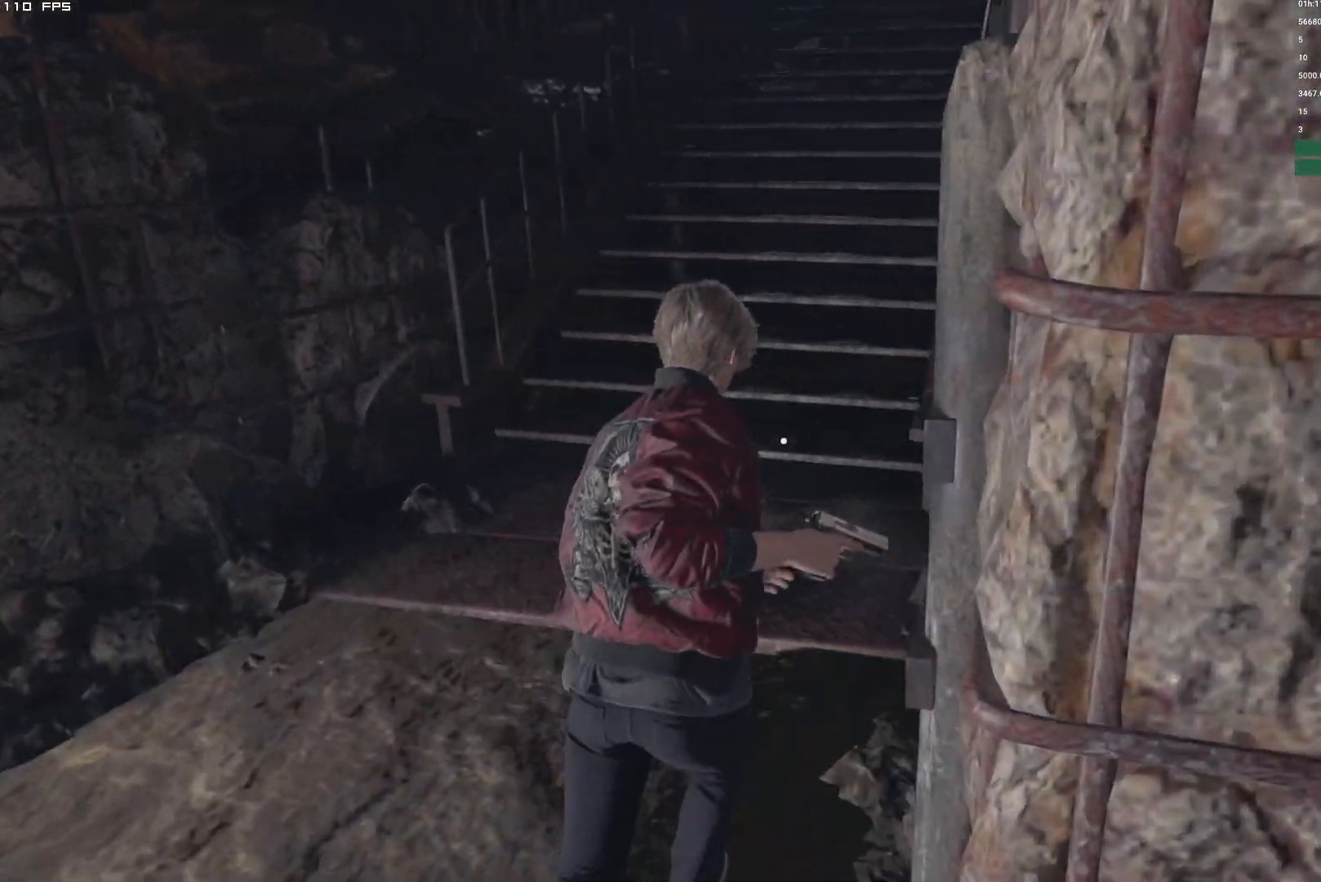
{"keys": ["w"], "mouse": [], "events": []}
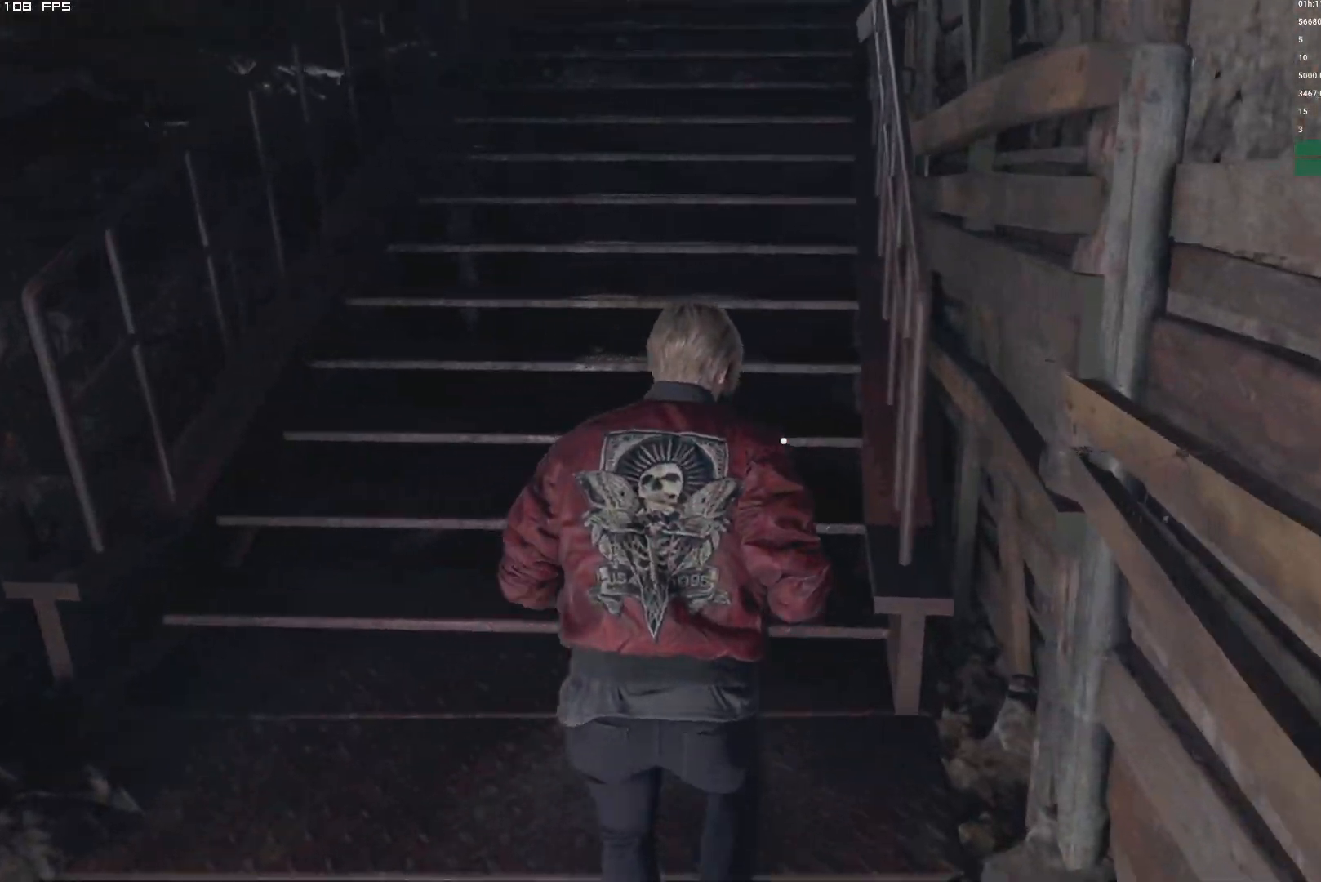
{"keys": ["w"], "mouse": [], "events": []}
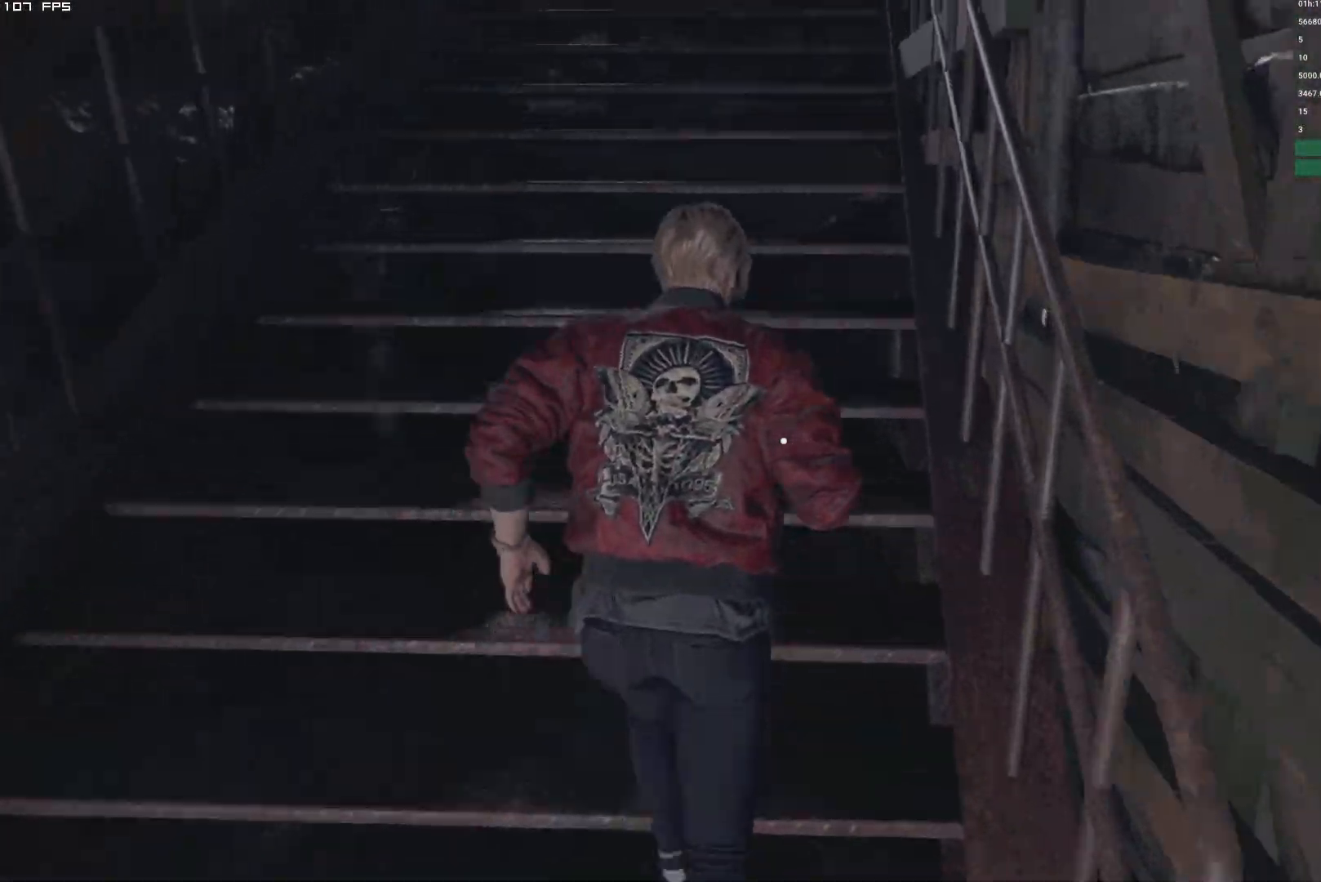
{"keys": ["w"], "mouse": [], "events": []}
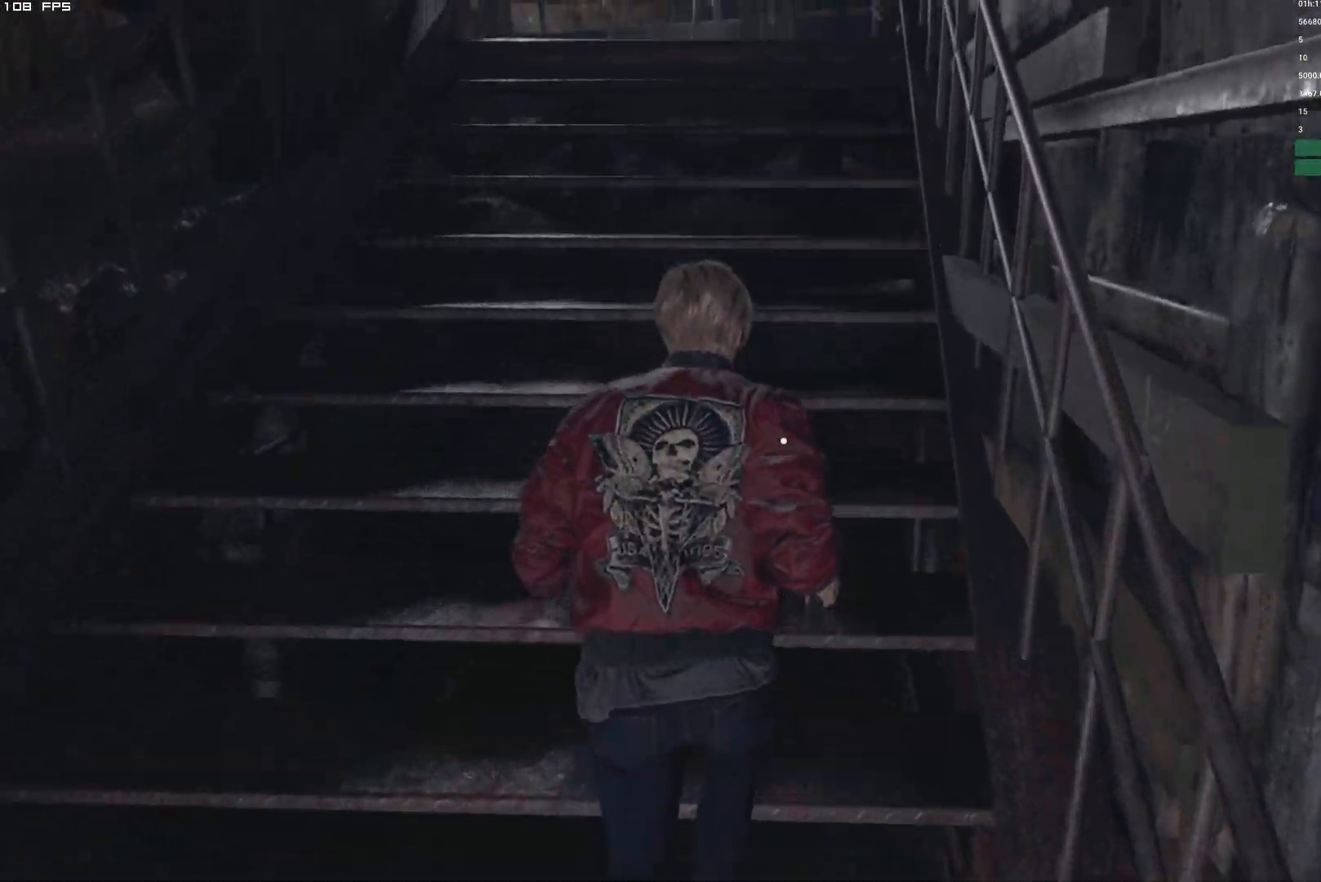
{"keys": ["w"], "mouse": [], "events": []}
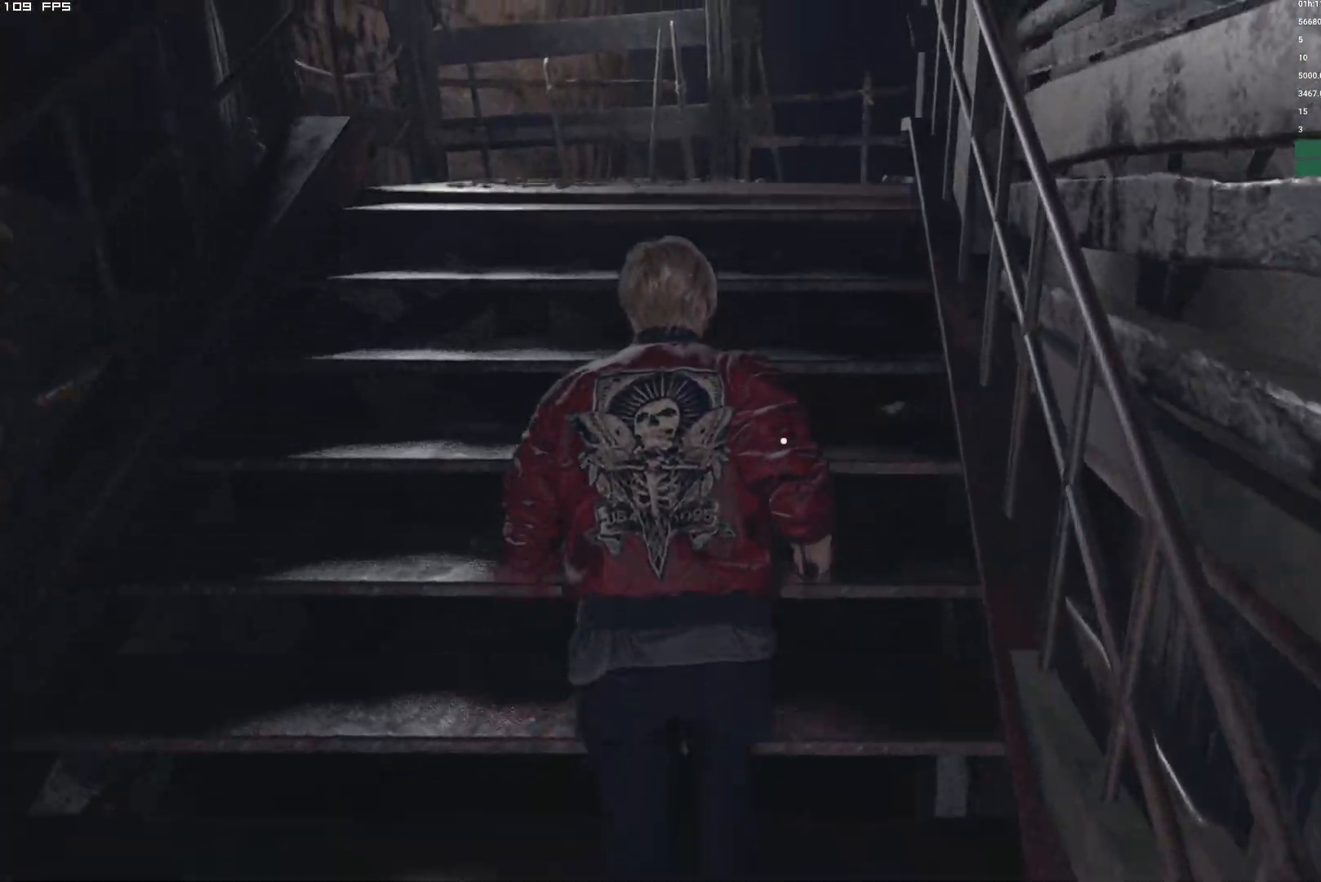
{"keys": ["w"], "mouse": [], "events": []}
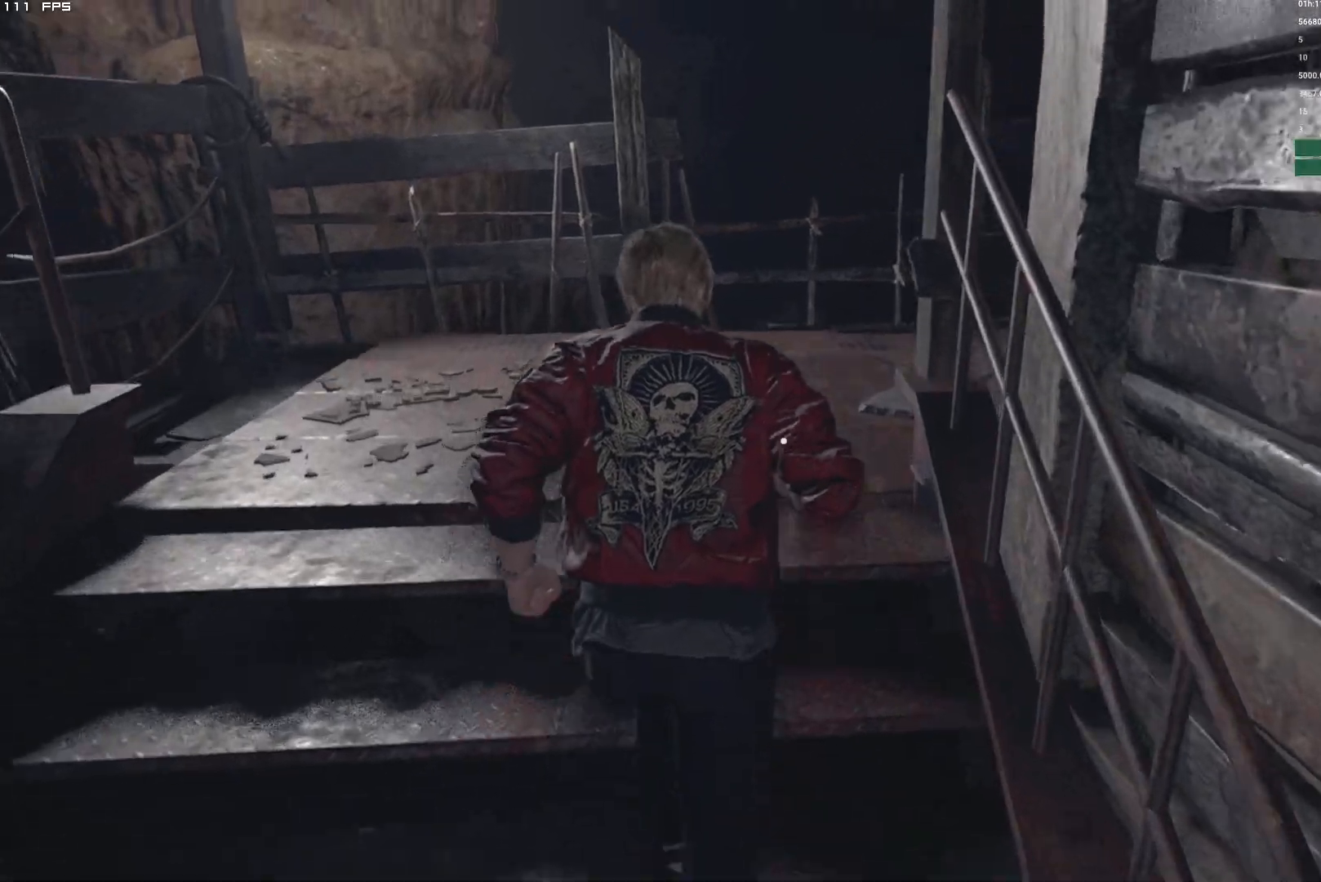
{"keys": ["d", "w"], "mouse": [], "events": [[234, "d", "down"]]}
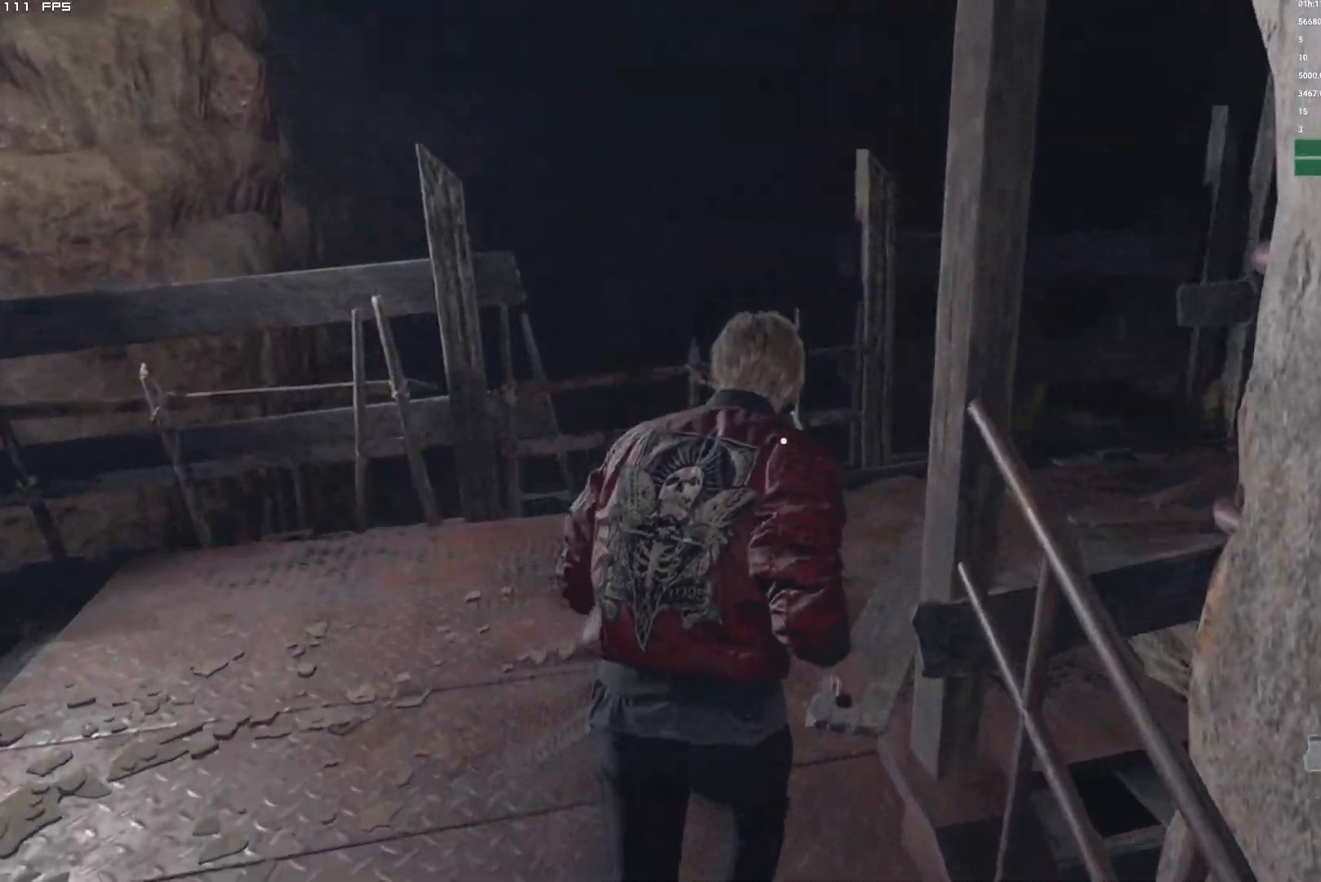
{"keys": ["w"], "mouse": [], "events": [[467, "d", "up"]]}
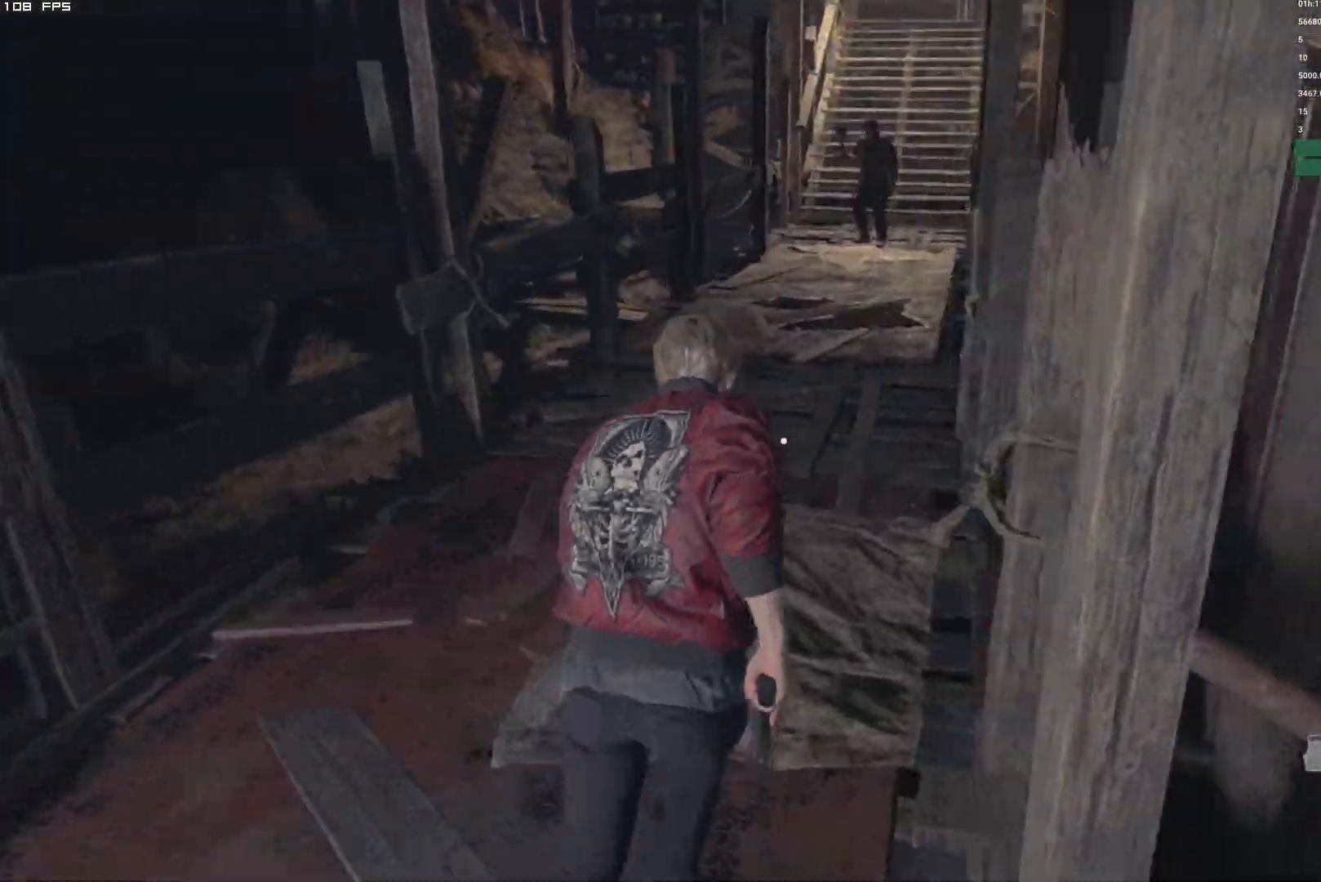
{"keys": ["w"], "mouse": [], "events": []}
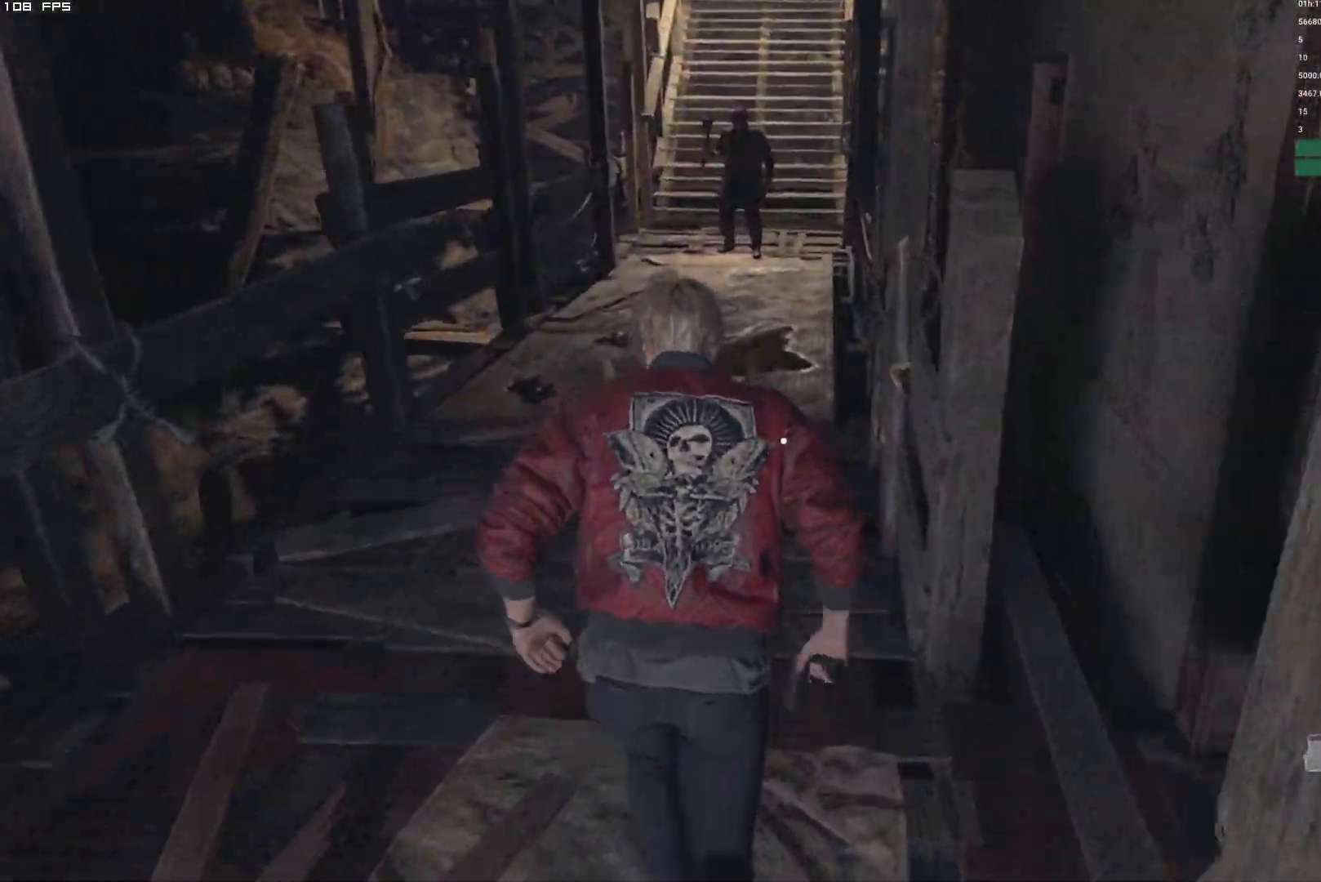
{"keys": ["d", "w"], "mouse": [], "events": [[467, "d", "down"]]}
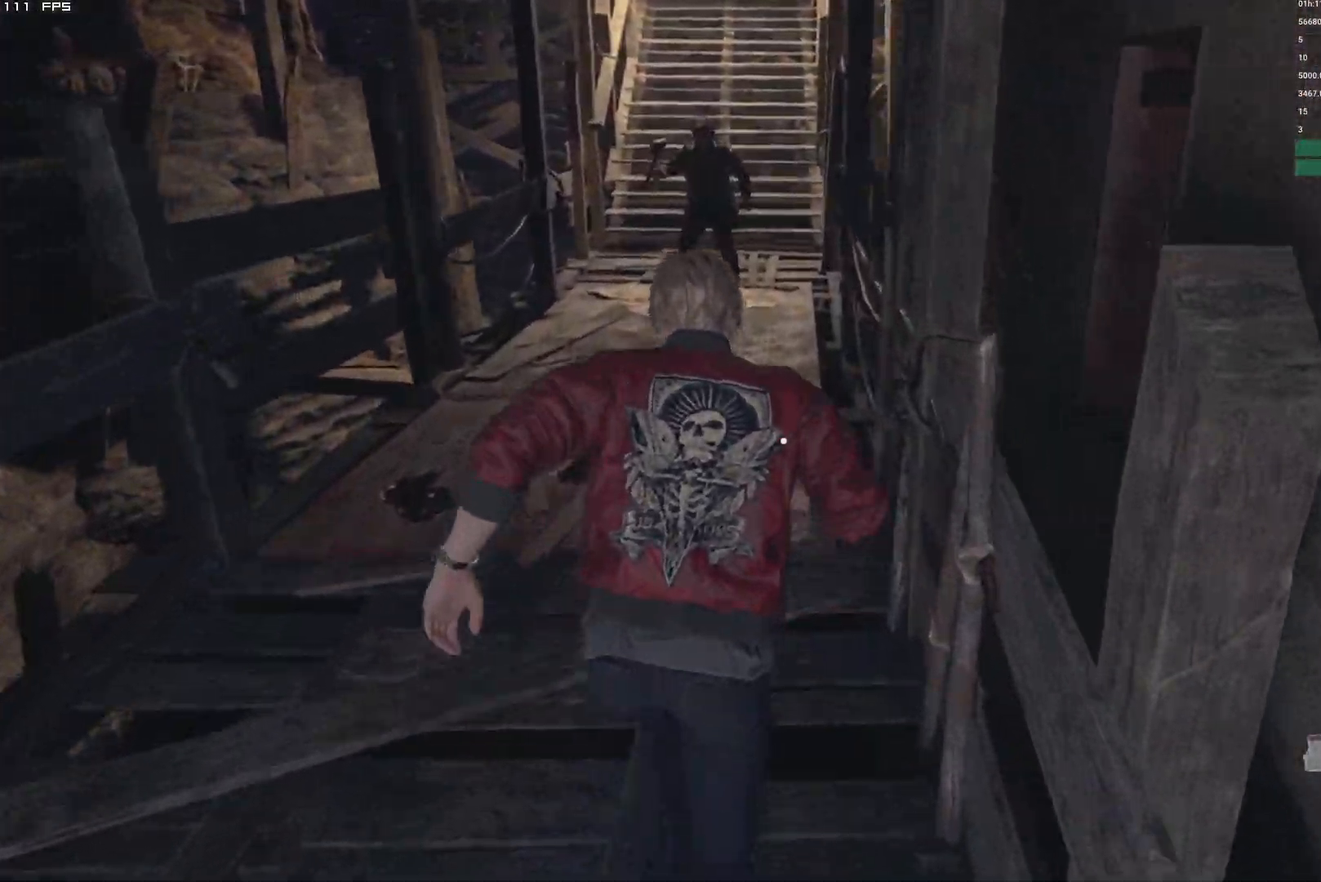
{"keys": ["w"], "mouse": [], "events": [[34, "d", "up"]]}
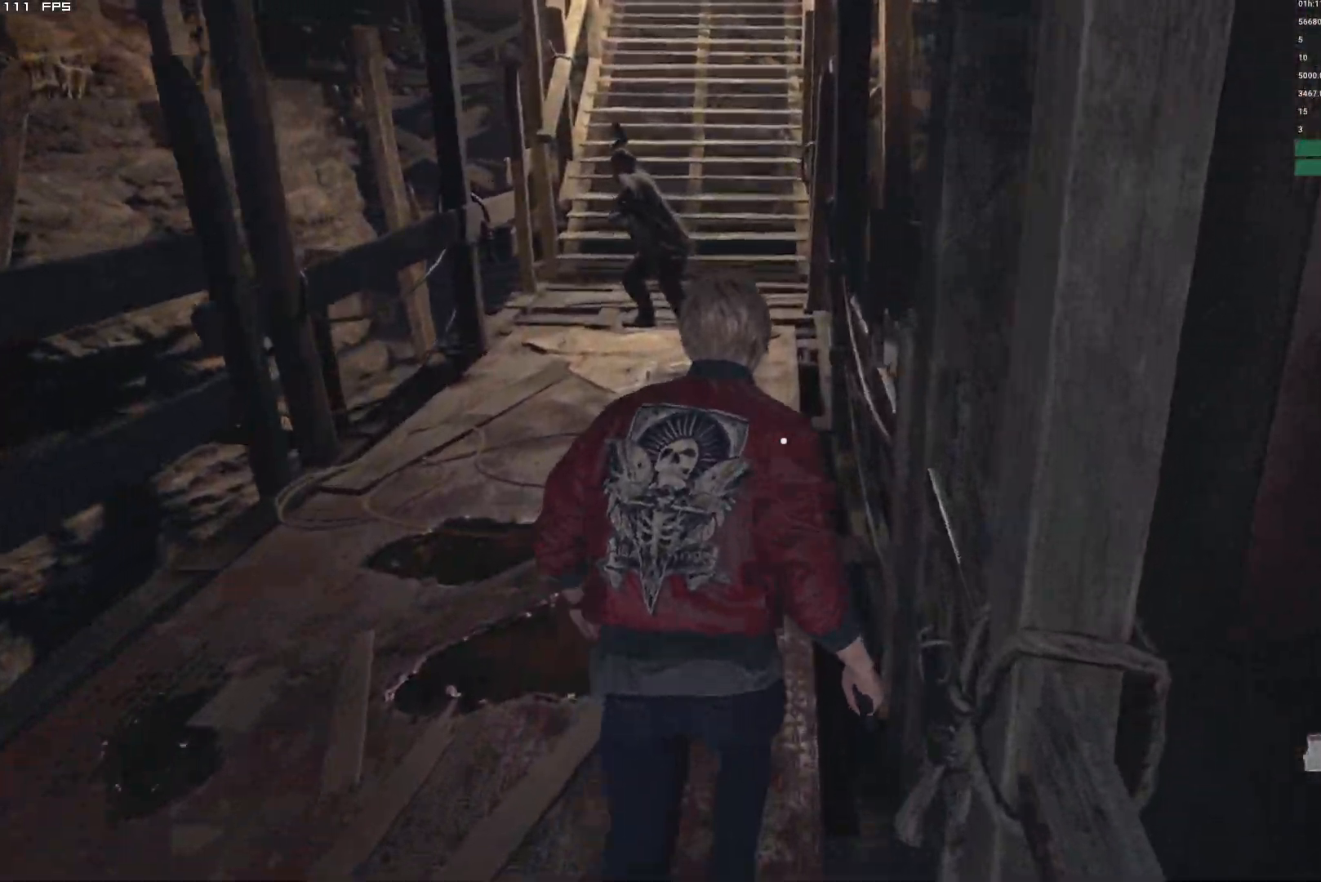
{"keys": ["shift", "w"], "mouse": [], "events": [[184, "e", "down"], [284, "e", "up"], [500, "shift", "down"]]}